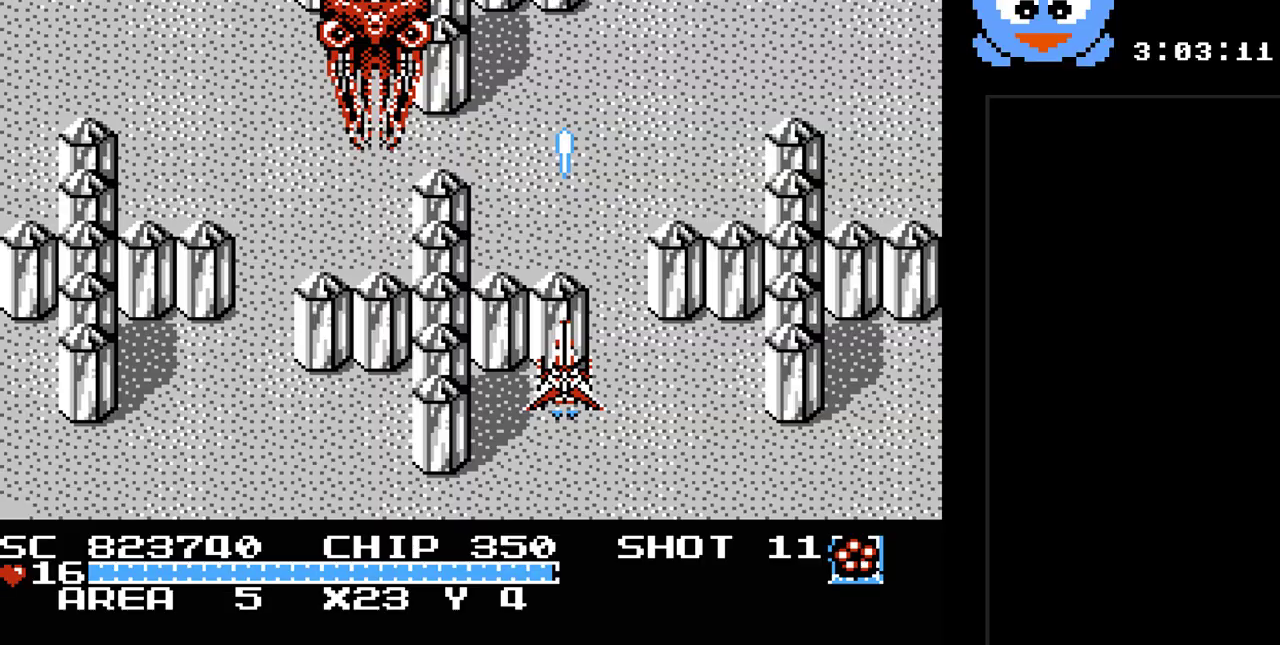
Gameplay with a controller (Nintendo layout); each line is a JSON object with the inputs held at the frame after it. "events" lists button and stick changes between this image and that frame as [ms after this image, input, new state], when the widget could be followed in between. Not read: L3 R3.
{"buttons": ["Y", "DPAD_UP"], "events": [[167, "DPAD_RIGHT", "down"], [233, "DPAD_UP", "down"], [317, "DPAD_RIGHT", "up"]]}
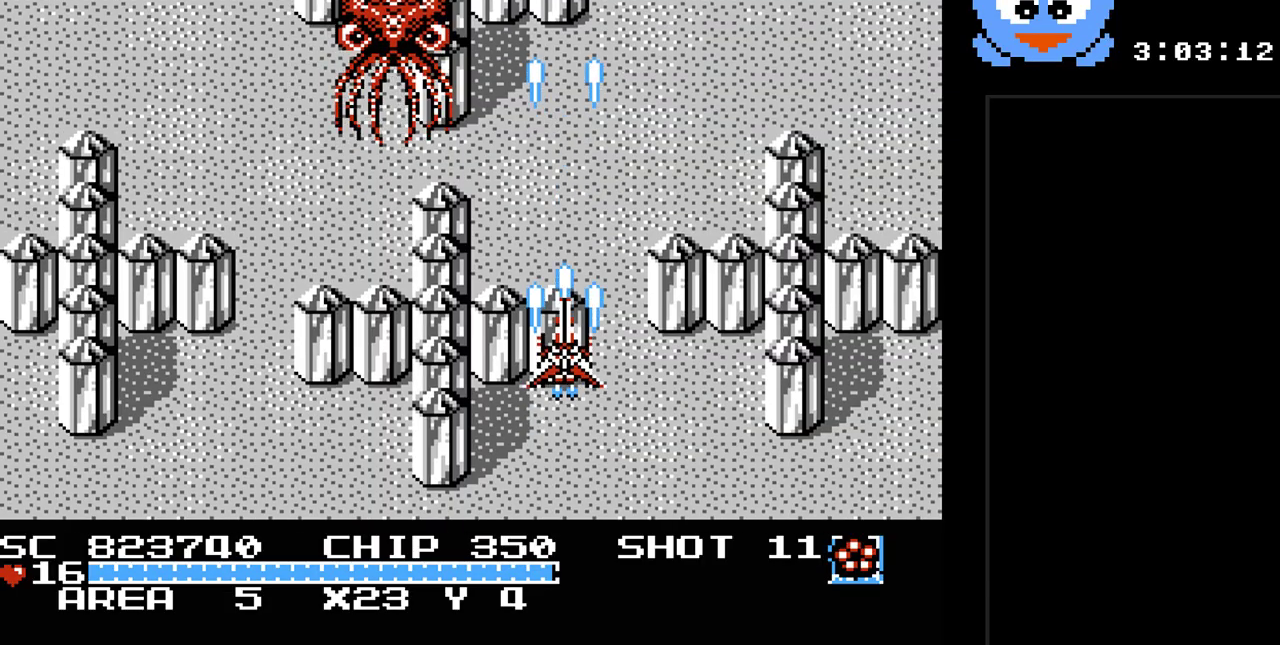
{"buttons": ["Y", "DPAD_LEFT"], "events": [[83, "B", "down"], [150, "DPAD_RIGHT", "down"], [200, "DPAD_UP", "up"], [267, "DPAD_DOWN", "down"], [267, "DPAD_RIGHT", "up"], [367, "B", "up"], [367, "DPAD_LEFT", "down"], [433, "DPAD_DOWN", "up"]]}
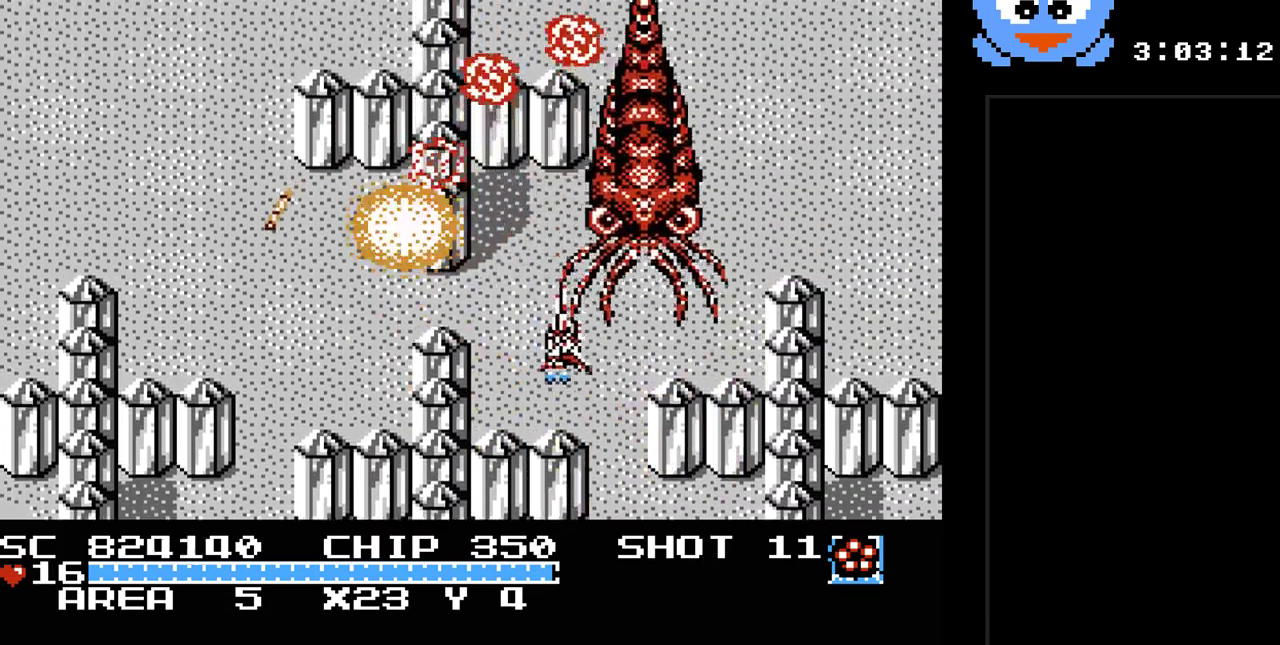
{"buttons": ["Y"], "events": [[33, "DPAD_DOWN", "down"], [150, "DPAD_LEFT", "up"], [150, "DPAD_RIGHT", "down"], [183, "DPAD_DOWN", "up"], [283, "DPAD_UP", "down"], [317, "DPAD_RIGHT", "up"], [383, "DPAD_LEFT", "down"], [467, "DPAD_LEFT", "up"], [500, "DPAD_UP", "up"]]}
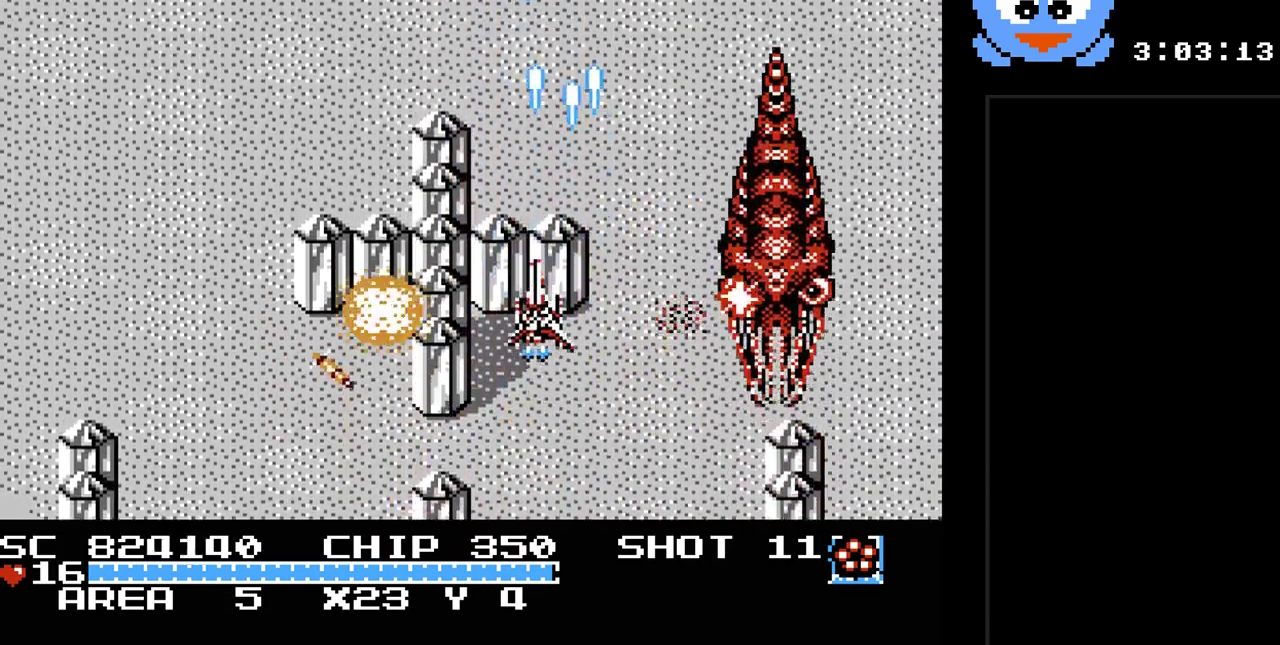
{"buttons": ["Y", "DPAD_LEFT"], "events": [[33, "DPAD_DOWN", "down"], [33, "DPAD_RIGHT", "down"], [67, "DPAD_RIGHT", "up"], [167, "DPAD_RIGHT", "down"], [200, "DPAD_DOWN", "up"], [233, "DPAD_UP", "down"], [333, "DPAD_RIGHT", "up"], [367, "DPAD_LEFT", "down"], [383, "DPAD_UP", "up"]]}
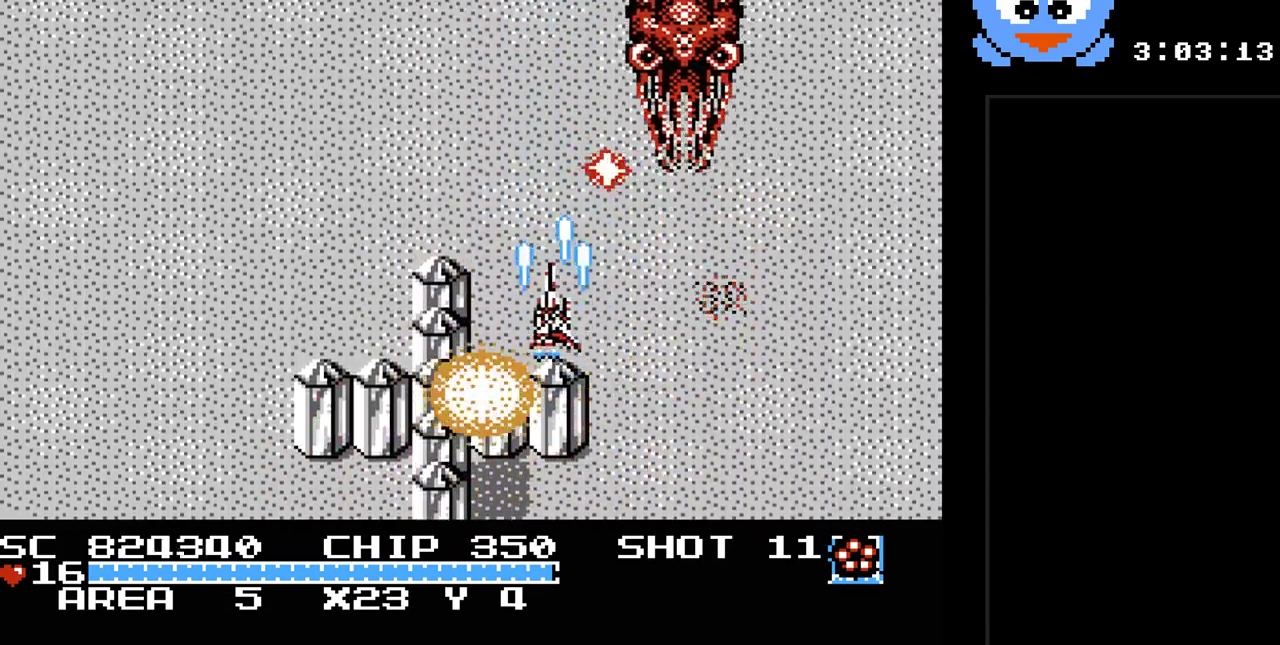
{"buttons": ["Y", "DPAD_LEFT"], "events": [[17, "DPAD_UP", "down"], [217, "DPAD_LEFT", "up"], [300, "DPAD_LEFT", "down"], [333, "DPAD_UP", "up"]]}
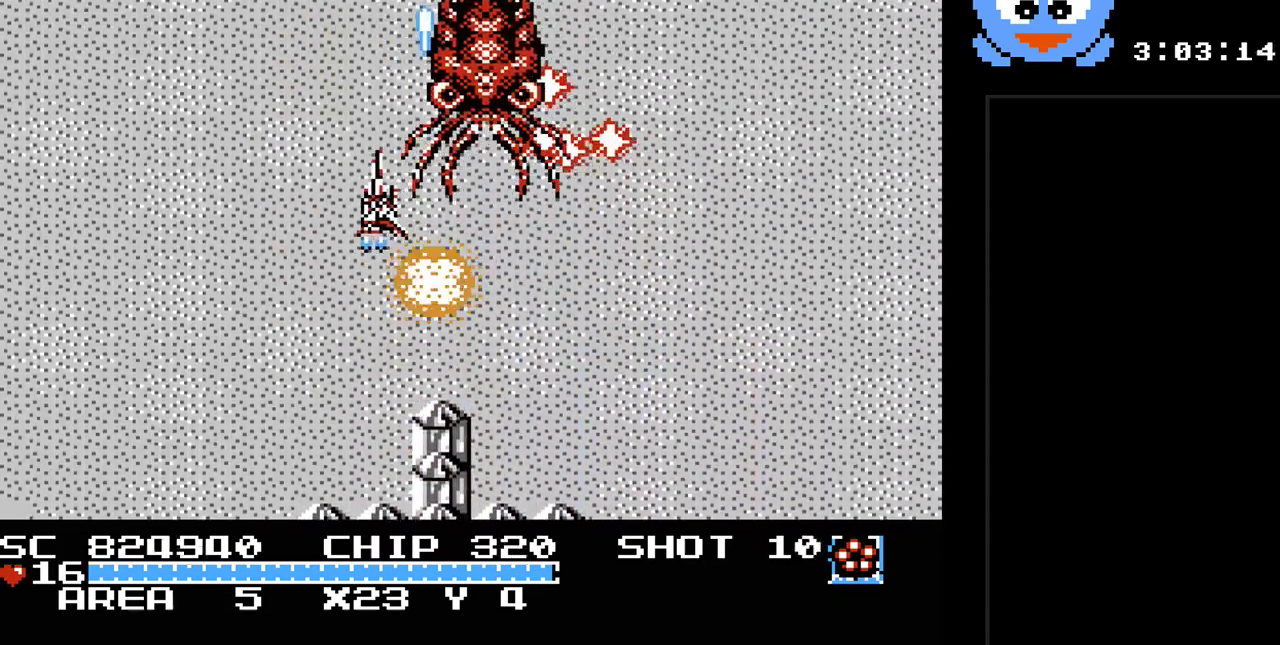
{"buttons": ["Y", "DPAD_DOWN", "DPAD_LEFT"], "events": [[450, "DPAD_DOWN", "down"]]}
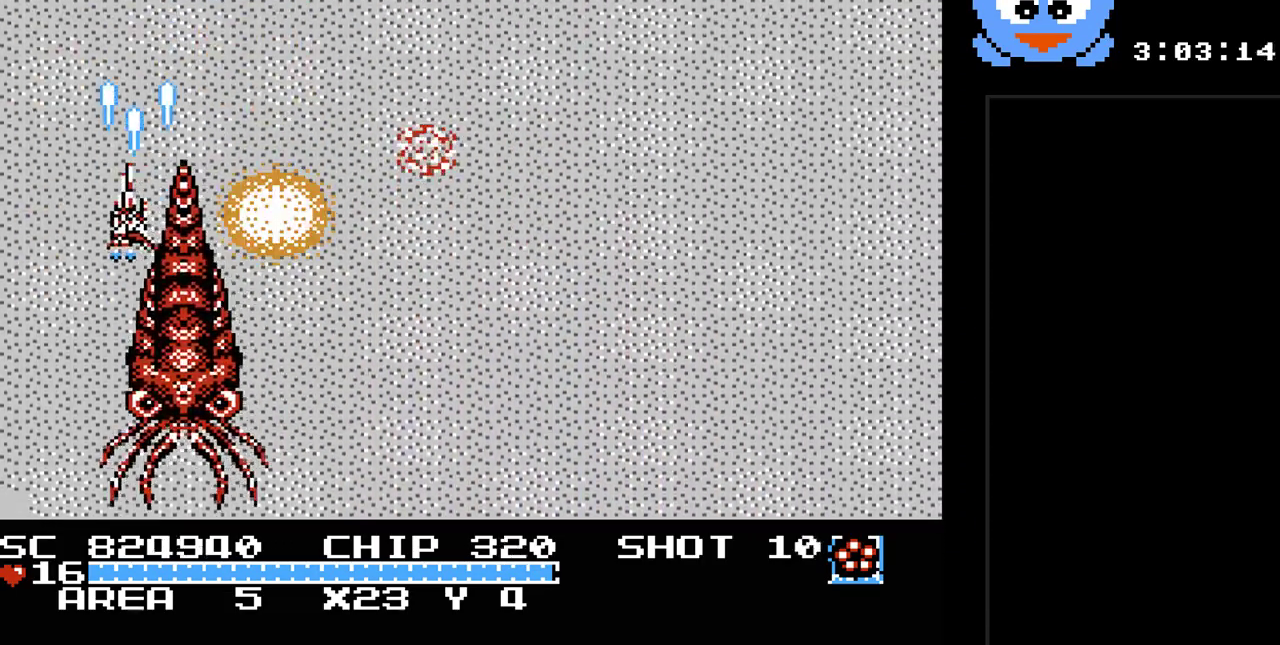
{"buttons": ["Y", "DPAD_DOWN", "DPAD_RIGHT"], "events": [[300, "DPAD_LEFT", "up"], [367, "DPAD_RIGHT", "down"]]}
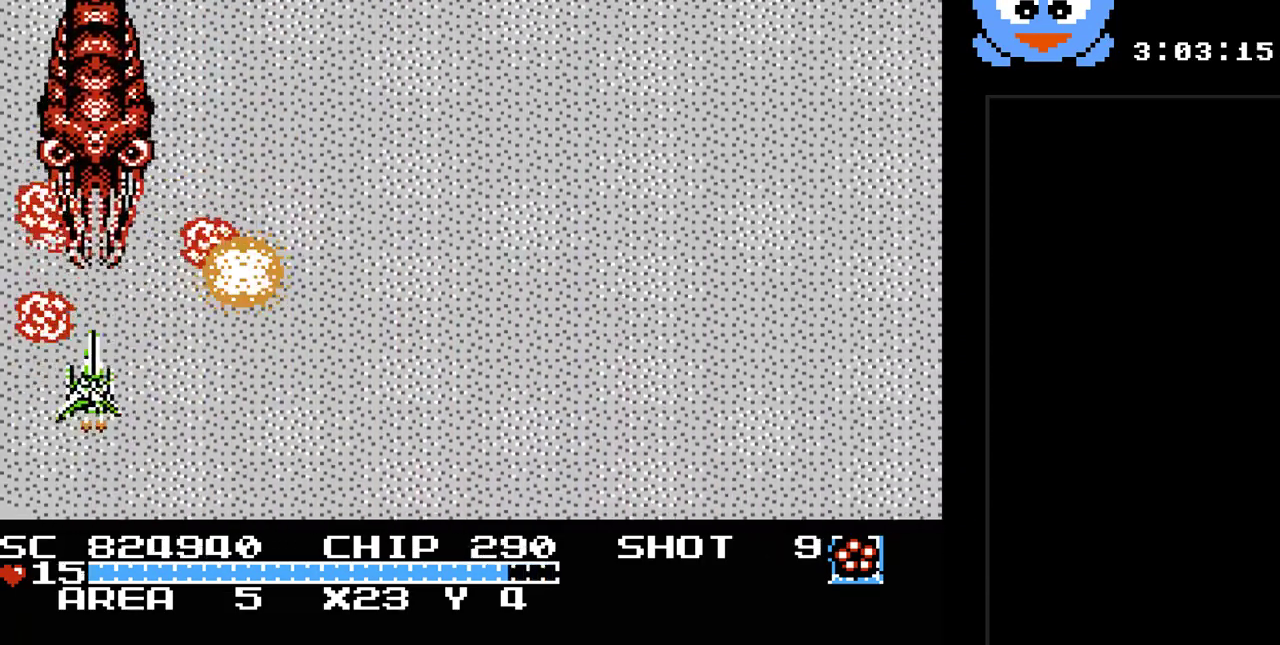
{"buttons": ["Y", "DPAD_UP"], "events": [[17, "DPAD_DOWN", "up"], [183, "DPAD_RIGHT", "up"], [183, "DPAD_UP", "down"]]}
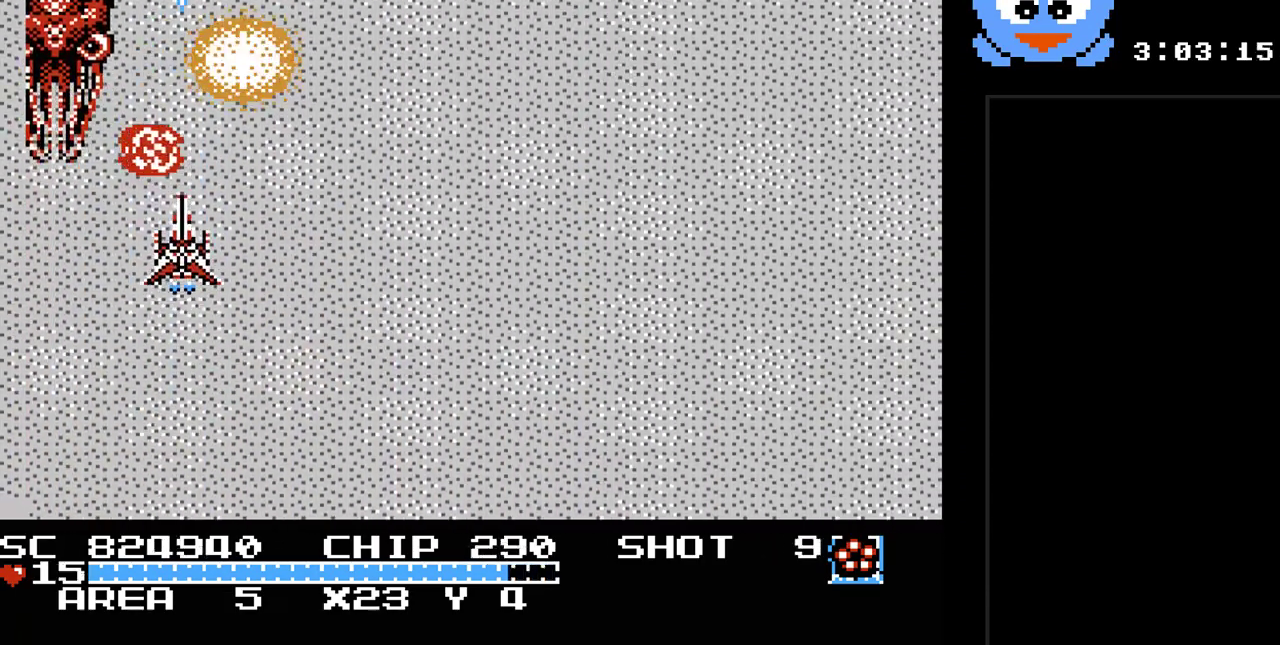
{"buttons": ["Y", "DPAD_RIGHT"], "events": [[67, "DPAD_RIGHT", "down"], [67, "DPAD_UP", "up"], [167, "DPAD_UP", "down"], [267, "DPAD_RIGHT", "up"], [317, "DPAD_RIGHT", "down"], [350, "DPAD_UP", "up"]]}
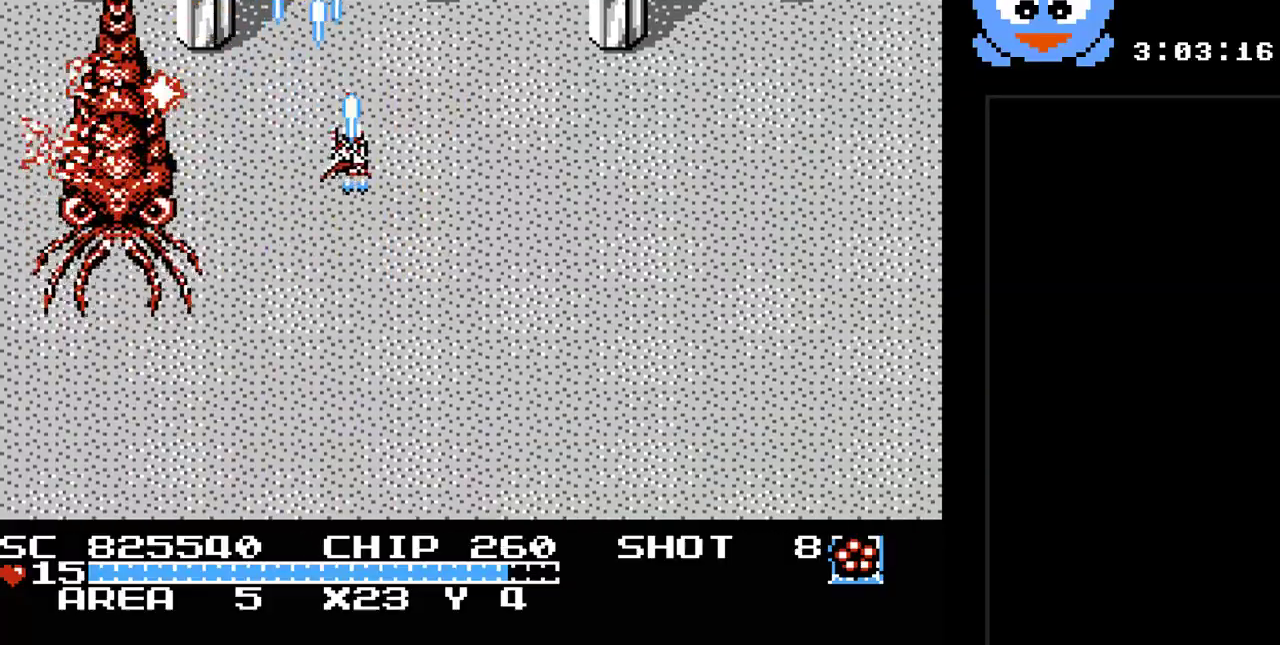
{"buttons": ["Y", "DPAD_RIGHT"], "events": [[83, "DPAD_DOWN", "down"], [83, "DPAD_RIGHT", "up"], [367, "DPAD_DOWN", "up"], [367, "DPAD_RIGHT", "down"]]}
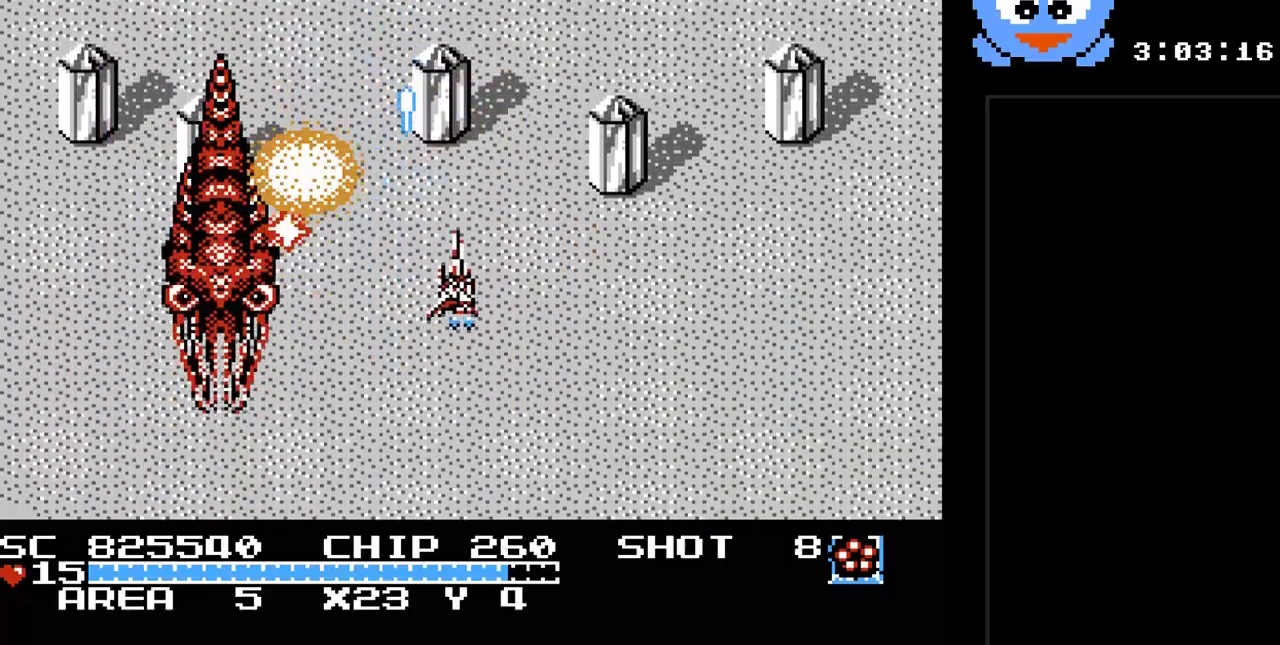
{"buttons": ["Y", "DPAD_UP", "DPAD_RIGHT"], "events": [[150, "DPAD_LEFT", "down"], [150, "DPAD_RIGHT", "up"], [217, "DPAD_UP", "down"], [317, "DPAD_LEFT", "up"], [467, "DPAD_RIGHT", "down"]]}
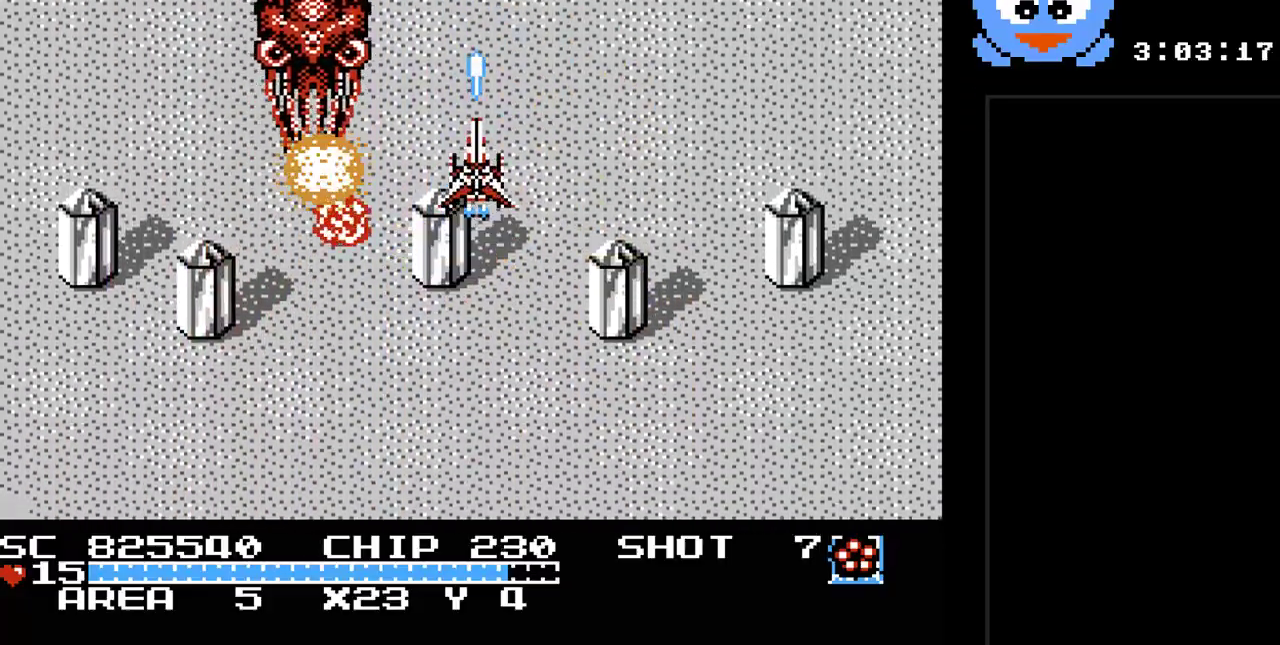
{"buttons": ["Y", "DPAD_DOWN", "DPAD_RIGHT"], "events": [[200, "DPAD_UP", "up"], [483, "DPAD_DOWN", "down"]]}
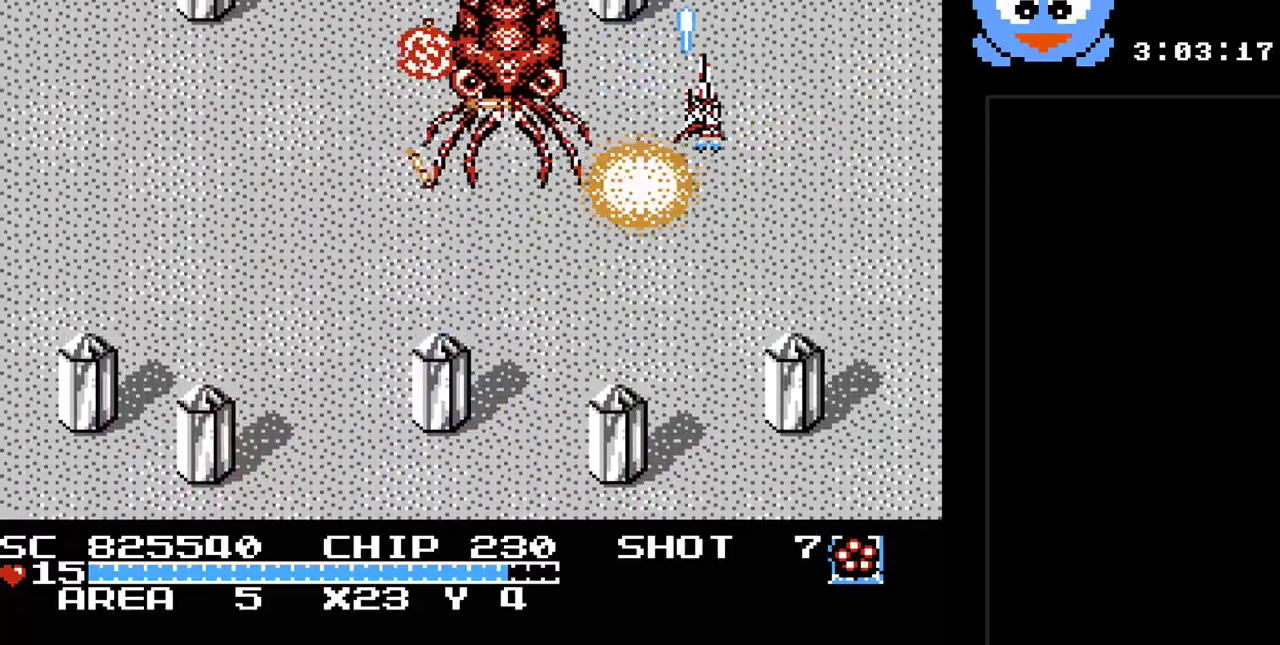
{"buttons": ["Y", "DPAD_RIGHT"], "events": [[500, "DPAD_DOWN", "up"]]}
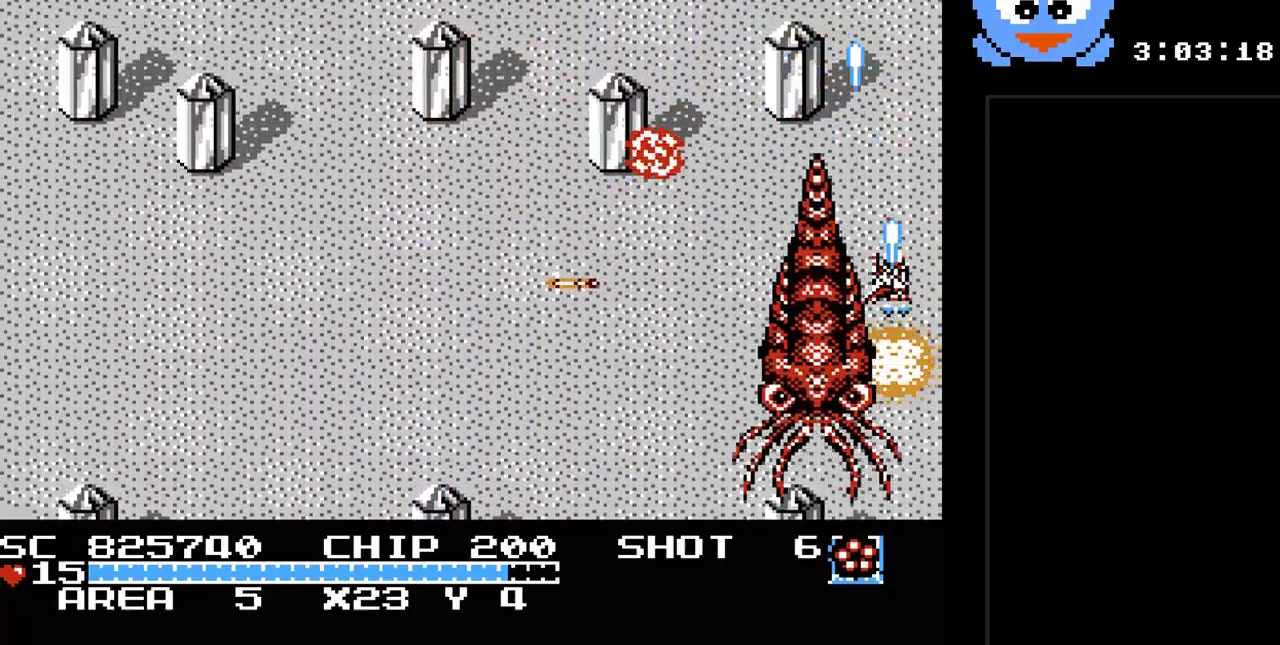
{"buttons": ["Y", "DPAD_DOWN", "DPAD_LEFT"], "events": [[317, "DPAD_DOWN", "down"], [350, "DPAD_RIGHT", "up"], [383, "DPAD_LEFT", "down"]]}
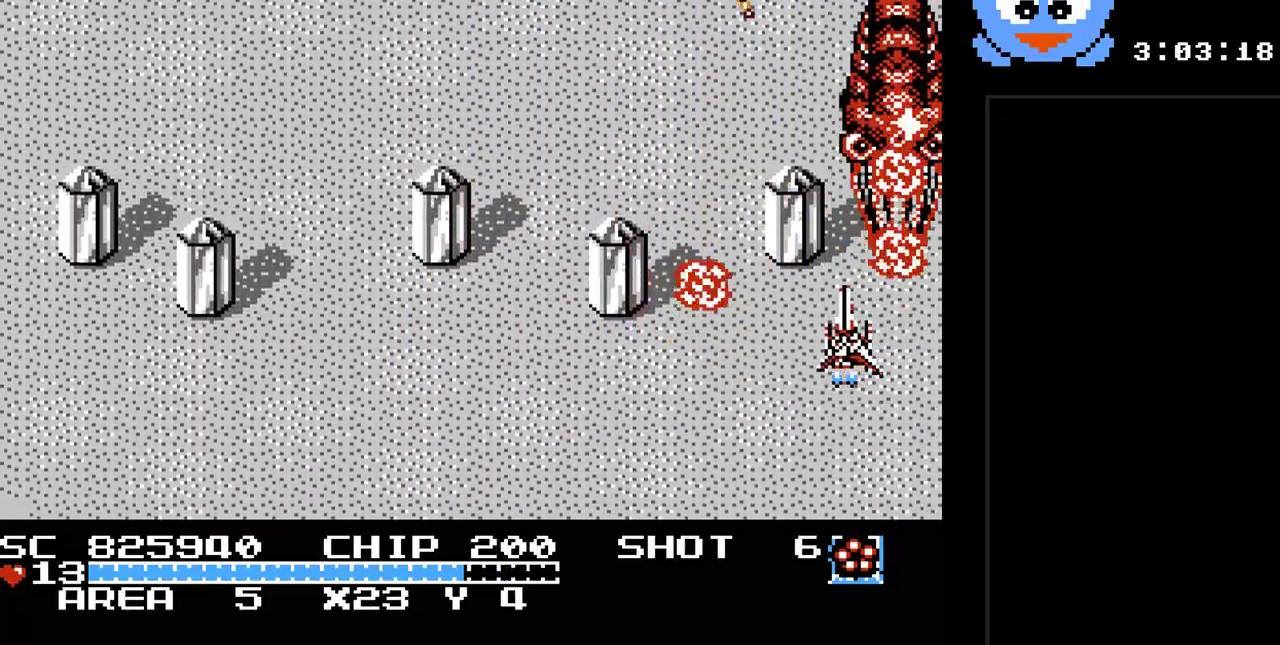
{"buttons": ["Y", "DPAD_DOWN", "DPAD_LEFT"], "events": [[17, "DPAD_DOWN", "up"], [67, "DPAD_DOWN", "down"], [267, "DPAD_LEFT", "up"], [267, "DPAD_RIGHT", "down"], [467, "DPAD_RIGHT", "up"], [483, "DPAD_LEFT", "down"]]}
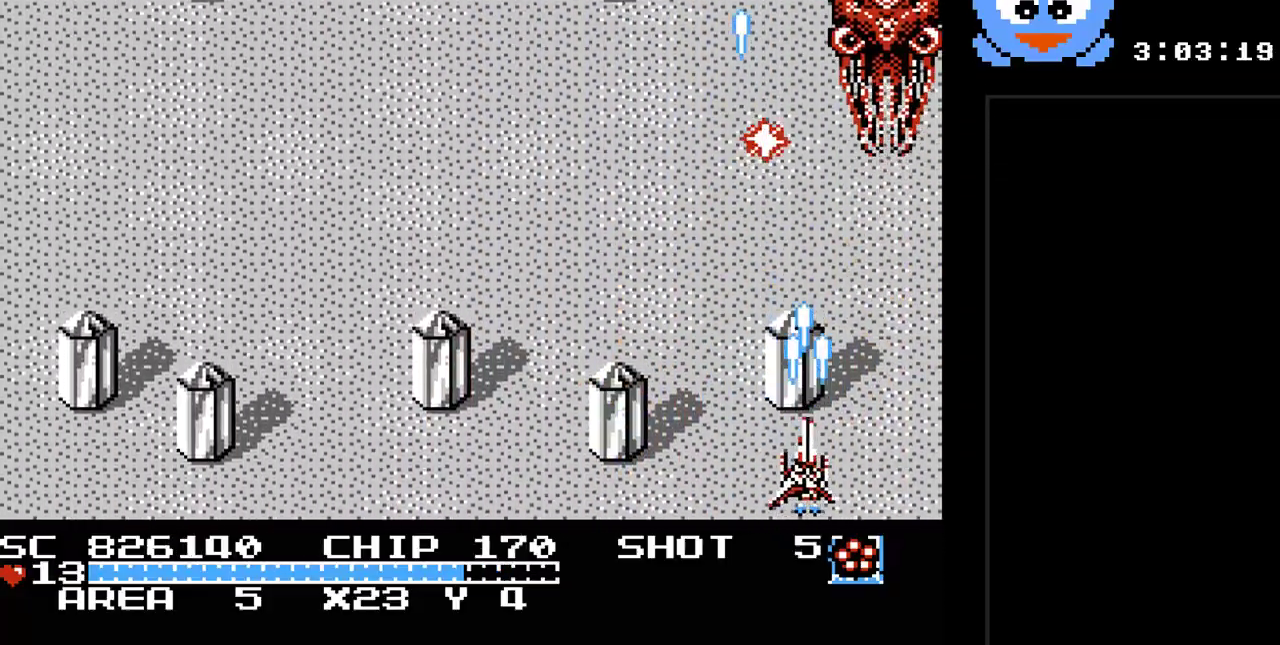
{"buttons": ["Y", "DPAD_UP", "DPAD_LEFT"], "events": [[17, "DPAD_DOWN", "up"], [150, "DPAD_LEFT", "up"], [350, "DPAD_LEFT", "down"], [500, "DPAD_UP", "down"]]}
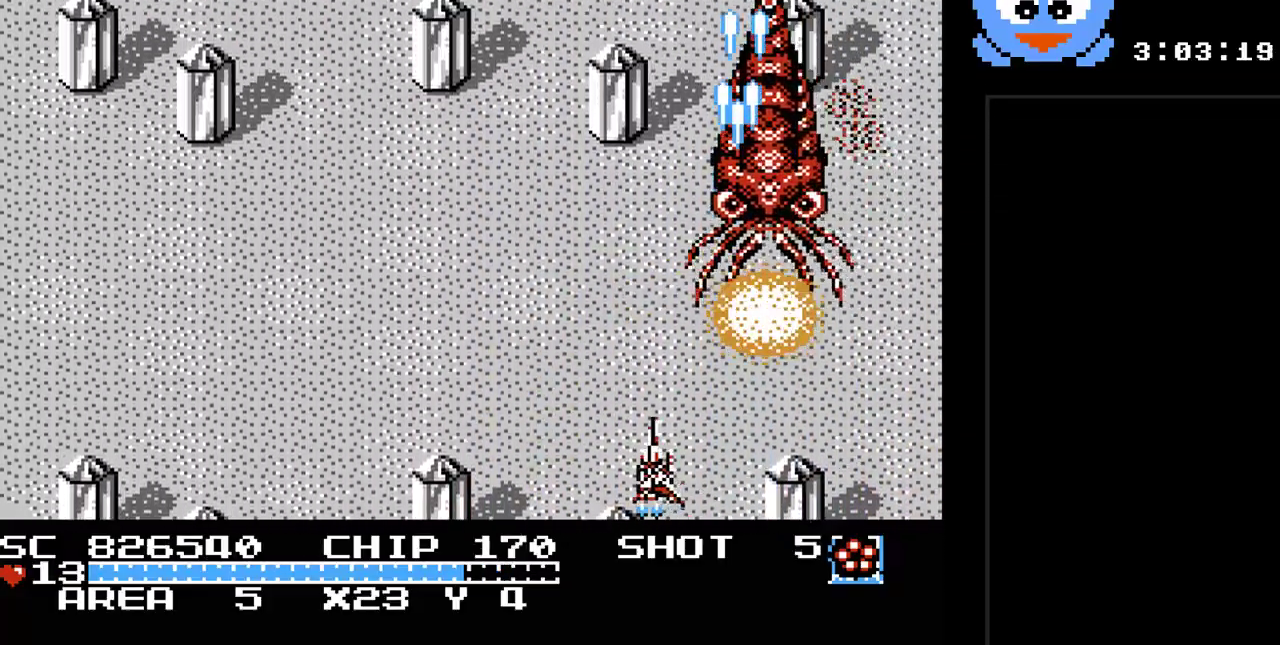
{"buttons": ["Y", "DPAD_LEFT"], "events": [[283, "DPAD_UP", "up"]]}
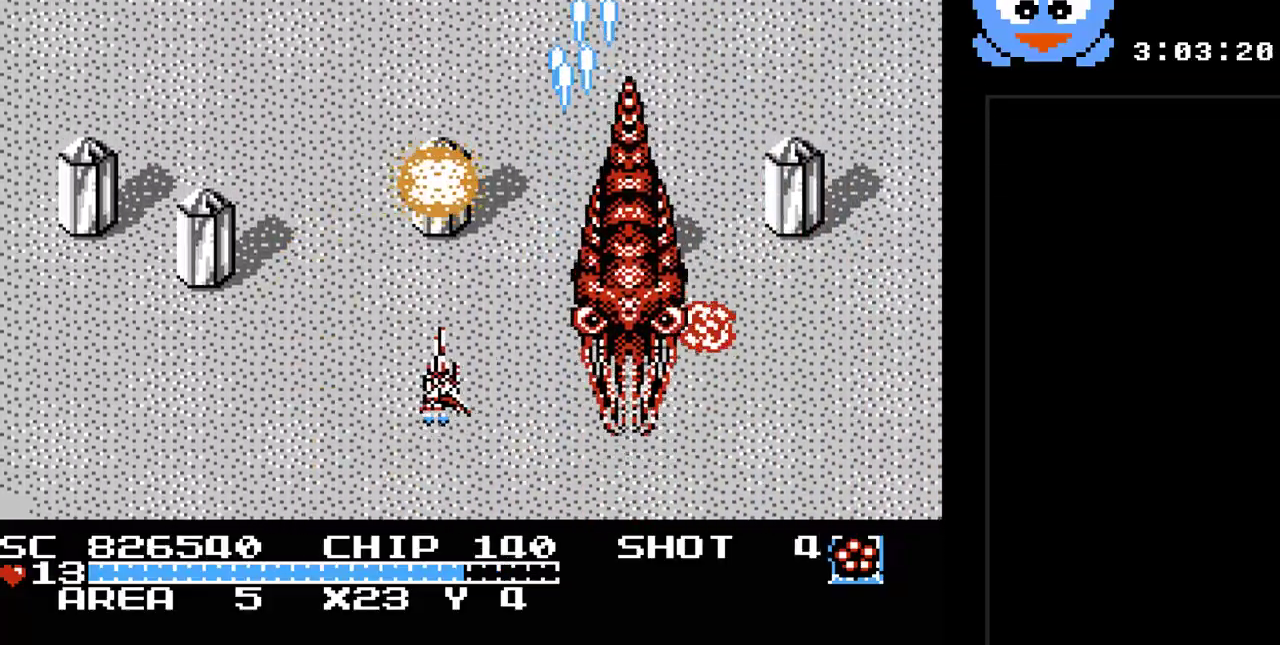
{"buttons": ["Y", "DPAD_UP", "DPAD_LEFT"], "events": [[150, "DPAD_UP", "down"], [167, "DPAD_LEFT", "up"], [433, "DPAD_LEFT", "down"]]}
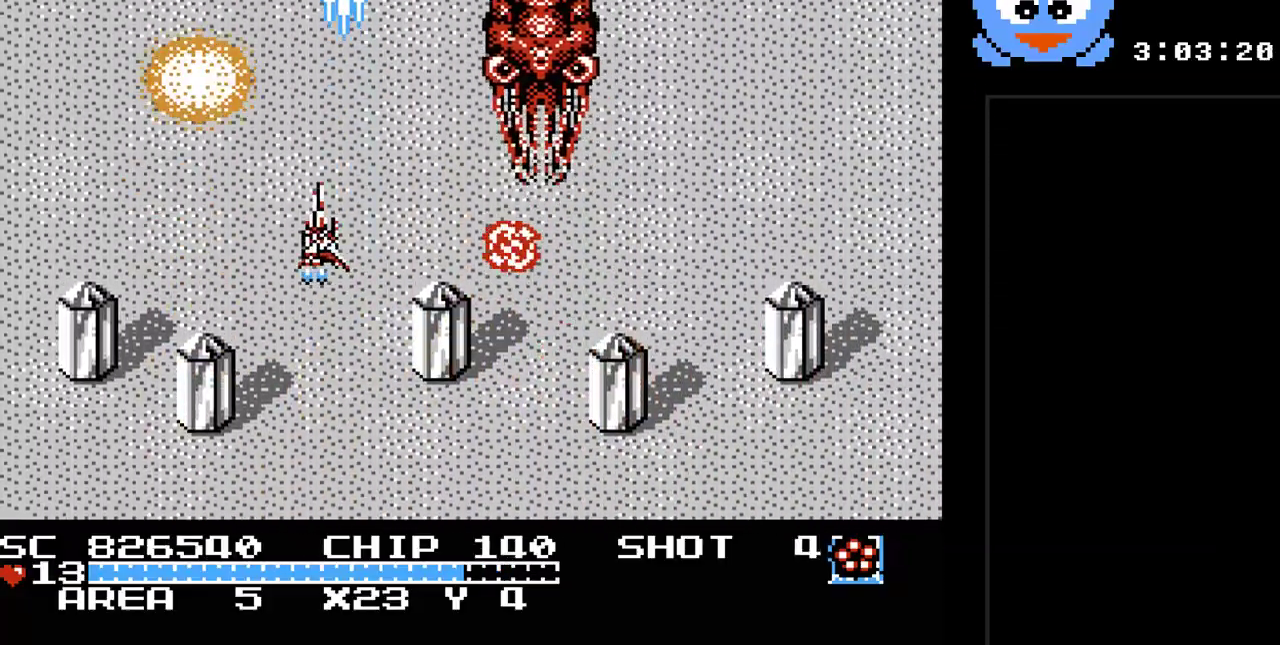
{"buttons": ["Y", "DPAD_DOWN", "DPAD_LEFT"], "events": [[33, "DPAD_LEFT", "up"], [83, "DPAD_LEFT", "down"], [183, "DPAD_UP", "up"], [217, "DPAD_DOWN", "down"]]}
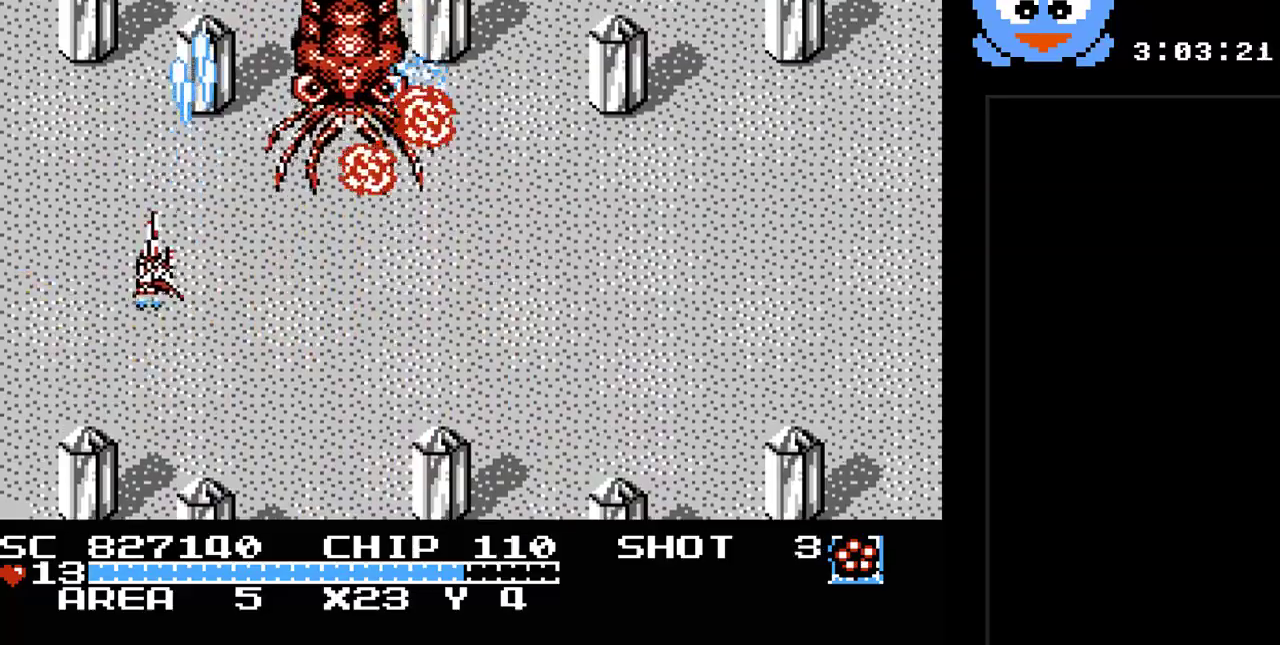
{"buttons": ["Y", "DPAD_DOWN", "DPAD_RIGHT"], "events": [[67, "DPAD_DOWN", "up"], [233, "DPAD_DOWN", "down"], [300, "DPAD_LEFT", "up"], [483, "DPAD_RIGHT", "down"]]}
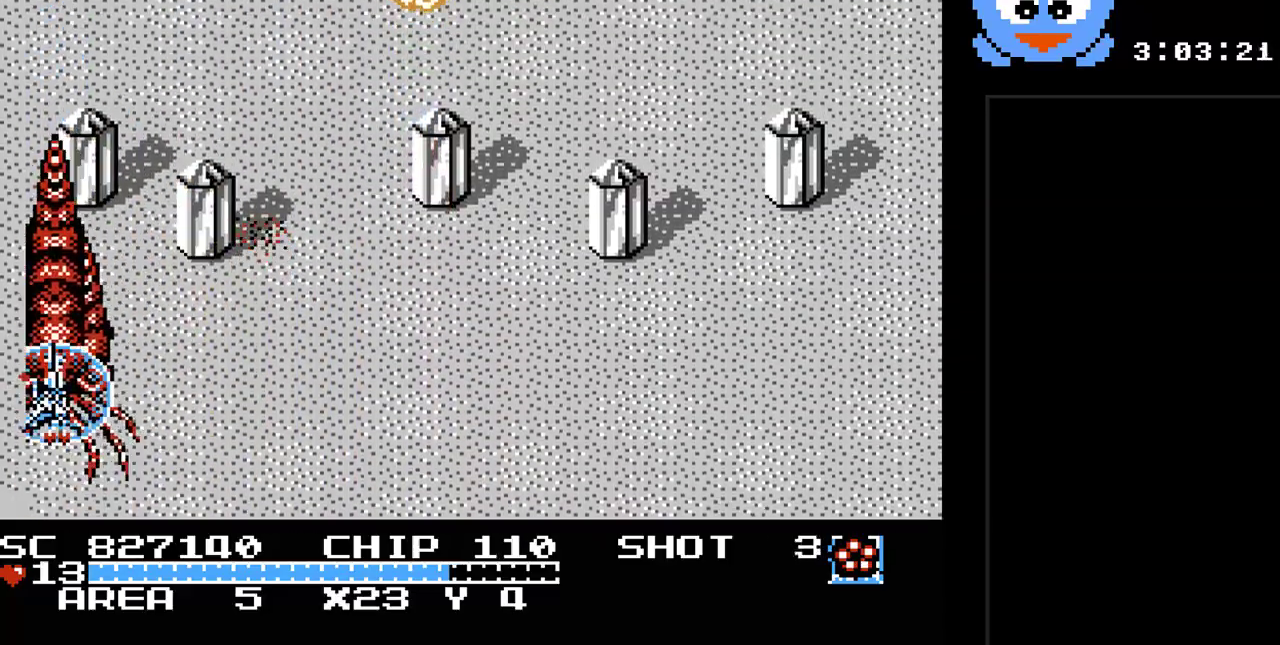
{"buttons": ["Y", "DPAD_UP", "DPAD_RIGHT"], "events": [[50, "DPAD_DOWN", "up"], [500, "DPAD_UP", "down"]]}
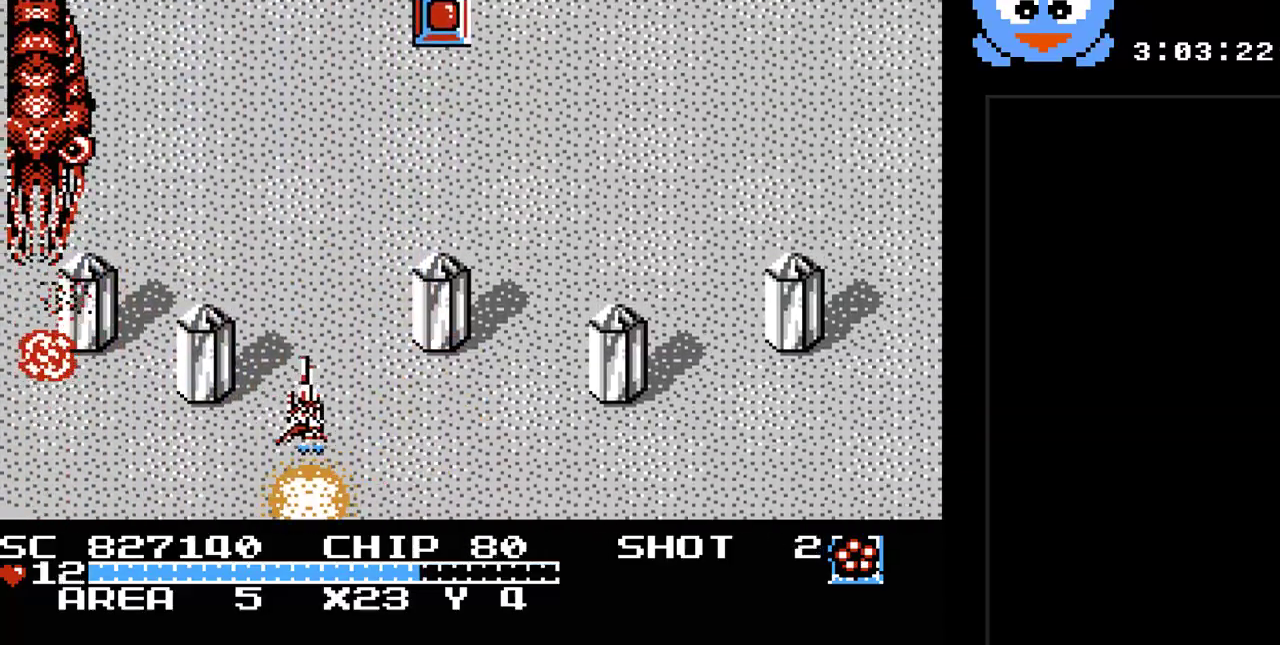
{"buttons": ["Y", "DPAD_UP", "DPAD_RIGHT"], "events": [[33, "DPAD_RIGHT", "up"], [183, "DPAD_RIGHT", "down"], [350, "DPAD_RIGHT", "up"], [483, "DPAD_RIGHT", "down"]]}
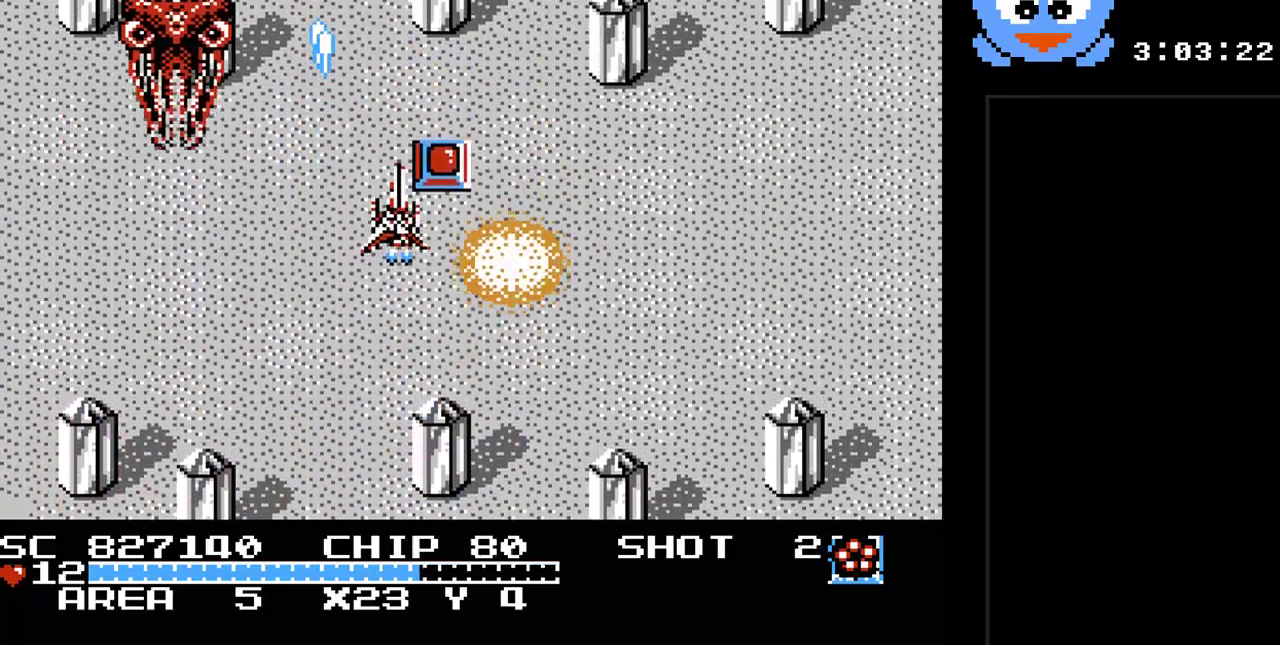
{"buttons": ["Y", "DPAD_RIGHT"], "events": [[17, "DPAD_UP", "up"], [133, "DPAD_UP", "down"], [200, "DPAD_UP", "up"], [300, "DPAD_DOWN", "down"], [483, "DPAD_DOWN", "up"]]}
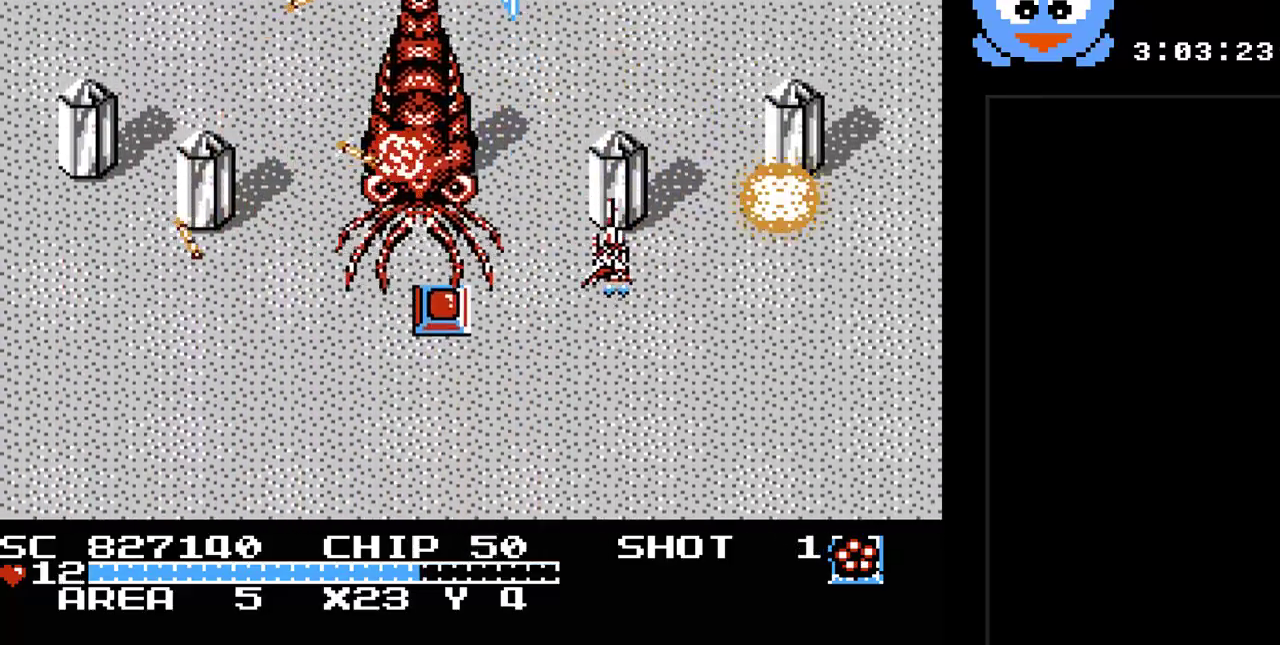
{"buttons": ["Y", "DPAD_DOWN", "DPAD_RIGHT"], "events": [[250, "DPAD_DOWN", "down"]]}
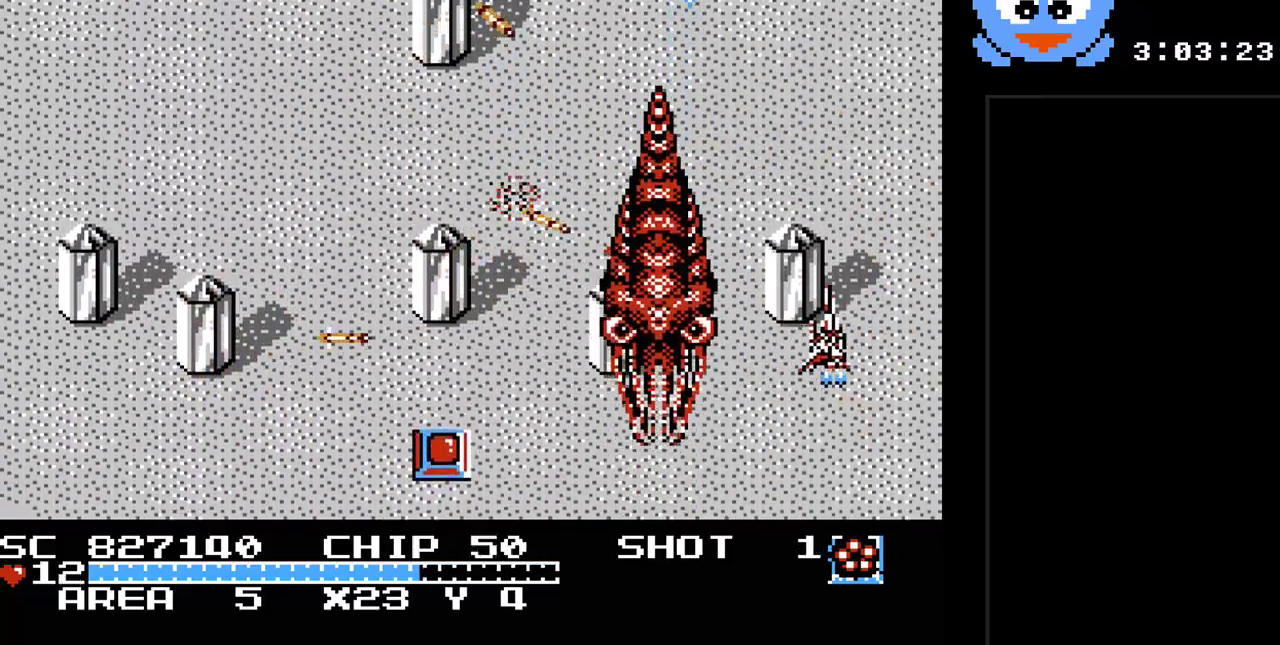
{"buttons": ["Y", "DPAD_DOWN", "DPAD_LEFT"], "events": [[67, "DPAD_RIGHT", "up"], [100, "DPAD_LEFT", "down"], [233, "DPAD_DOWN", "up"], [383, "DPAD_DOWN", "down"]]}
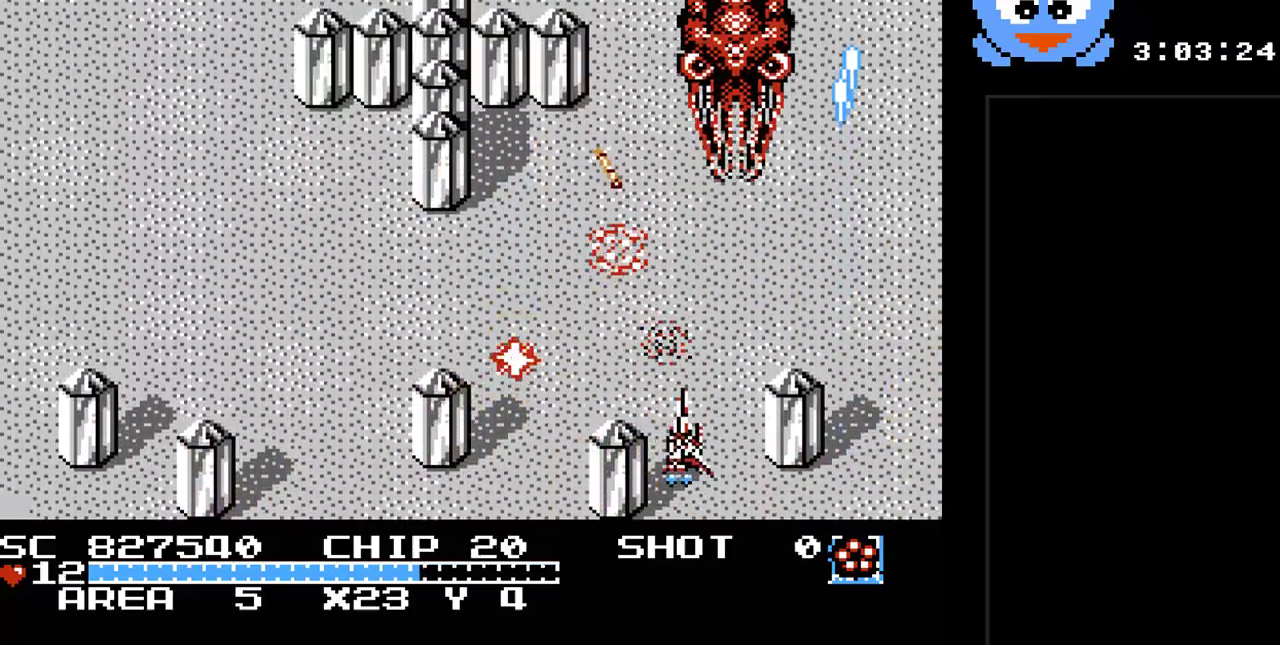
{"buttons": ["Y", "DPAD_UP", "DPAD_LEFT"], "events": [[150, "DPAD_DOWN", "up"], [200, "DPAD_UP", "down"], [233, "DPAD_LEFT", "up"], [367, "DPAD_RIGHT", "down"], [433, "DPAD_RIGHT", "up"], [467, "DPAD_LEFT", "down"]]}
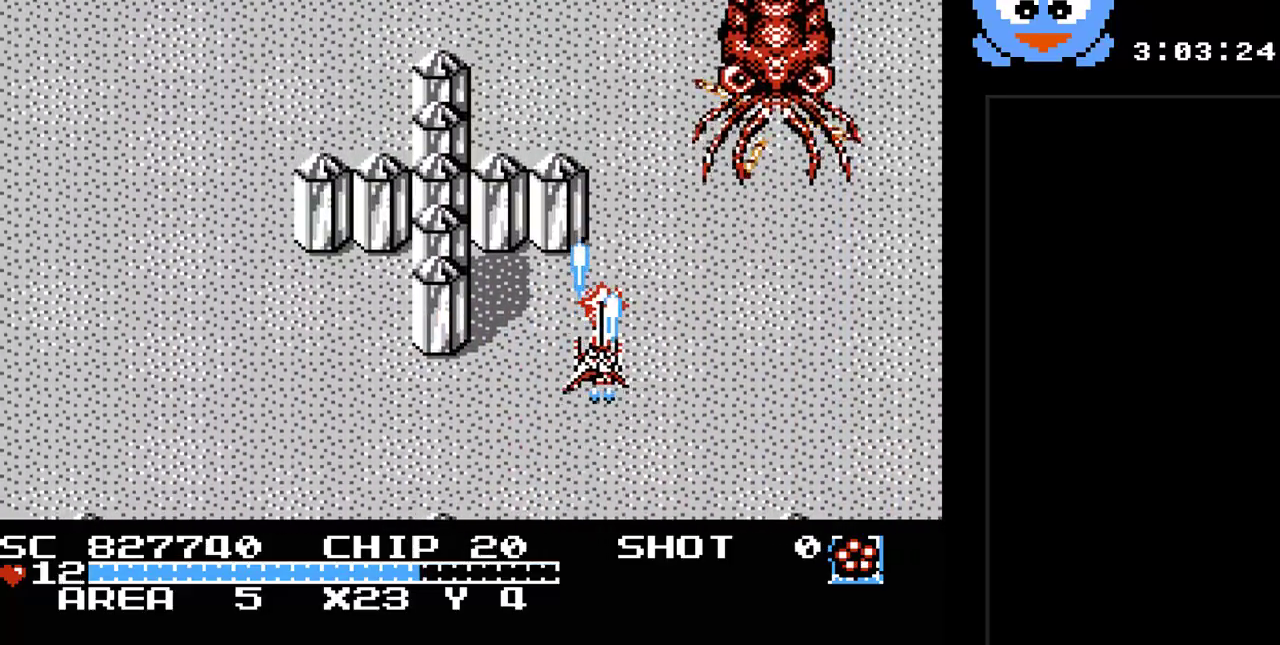
{"buttons": ["DPAD_DOWN"], "events": [[33, "DPAD_UP", "up"], [50, "Y", "up"], [83, "Y", "down"], [417, "DPAD_DOWN", "down"], [417, "Y", "up"], [500, "DPAD_LEFT", "up"]]}
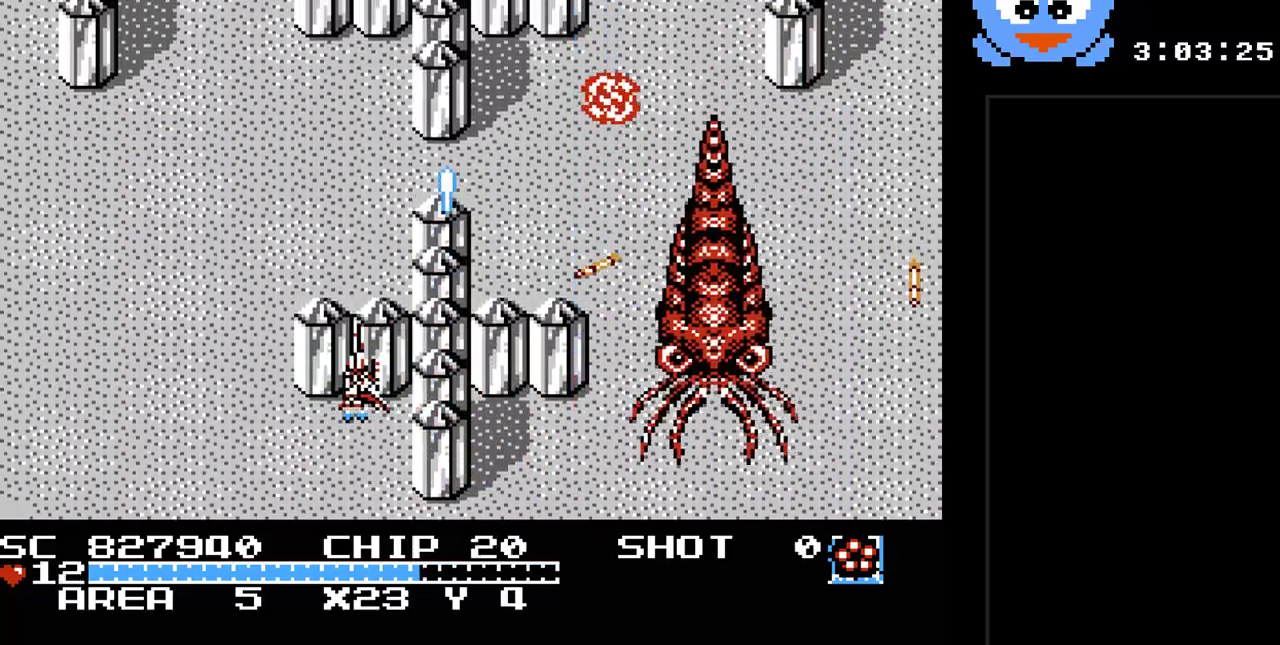
{"buttons": ["DPAD_DOWN", "DPAD_RIGHT"], "events": [[33, "Y", "down"], [100, "DPAD_DOWN", "up"], [100, "DPAD_LEFT", "down"], [333, "DPAD_UP", "down"], [350, "DPAD_LEFT", "up"], [350, "DPAD_RIGHT", "down"], [383, "DPAD_UP", "up"], [383, "Y", "up"], [483, "DPAD_DOWN", "down"]]}
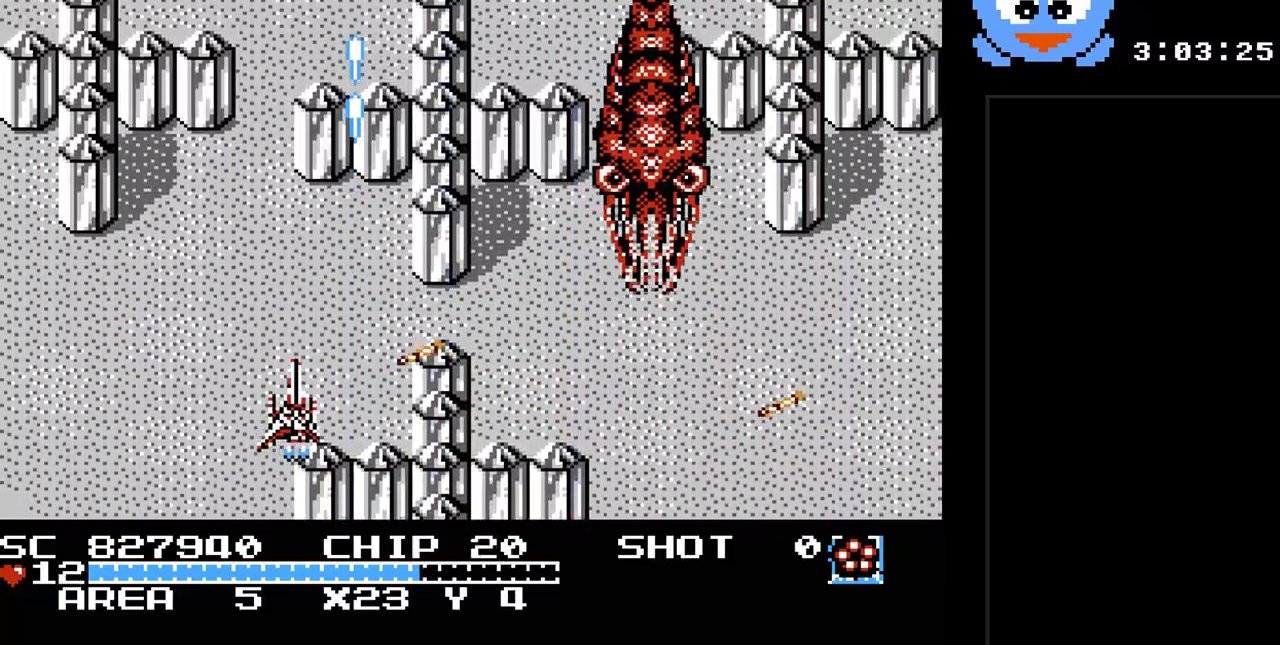
{"buttons": ["DPAD_UP"], "events": [[17, "DPAD_RIGHT", "up"], [50, "Y", "down"], [83, "DPAD_LEFT", "down"], [150, "DPAD_DOWN", "up"], [250, "DPAD_UP", "down"], [333, "DPAD_LEFT", "up"], [400, "DPAD_LEFT", "down"], [467, "Y", "up"], [500, "DPAD_LEFT", "up"]]}